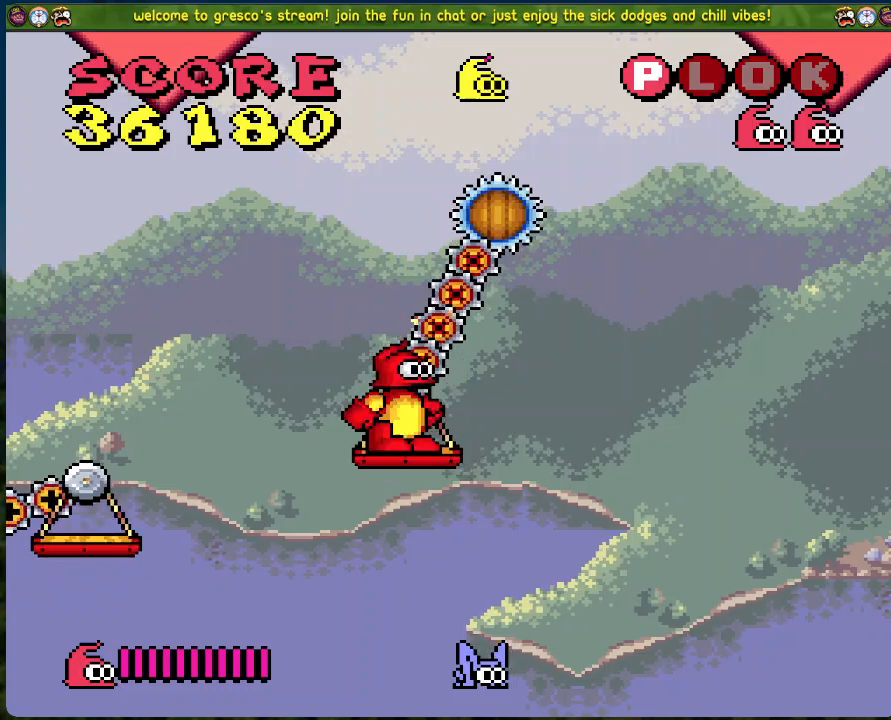
Gameplay with a controller (Xbox layout); each line is a JSON object with the inputs held at the frame after it. "events" lists button and stick changes between this image and that frame as [ms after this image, input, new state], when the widget could be followed in between. Not read: right_stick.
{"buttons": [], "left_stick": "center", "events": []}
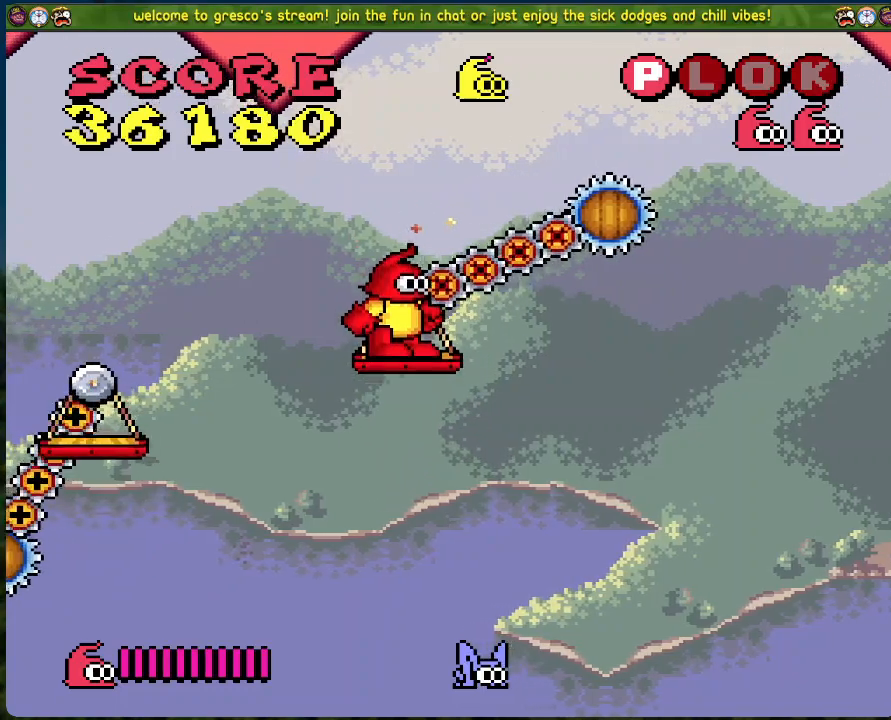
{"buttons": [], "left_stick": "center", "events": []}
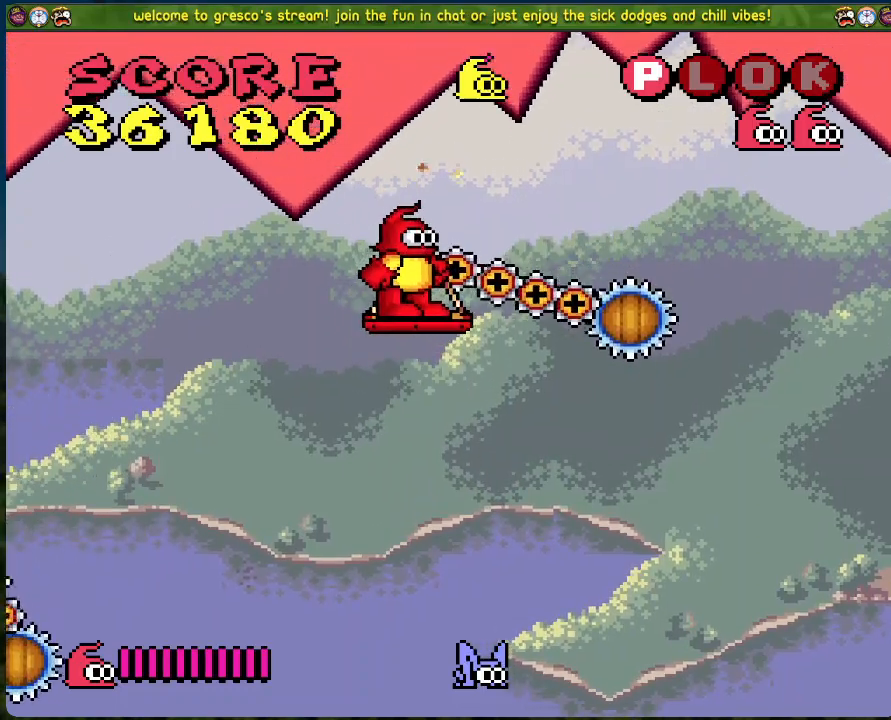
{"buttons": [], "left_stick": "center", "events": []}
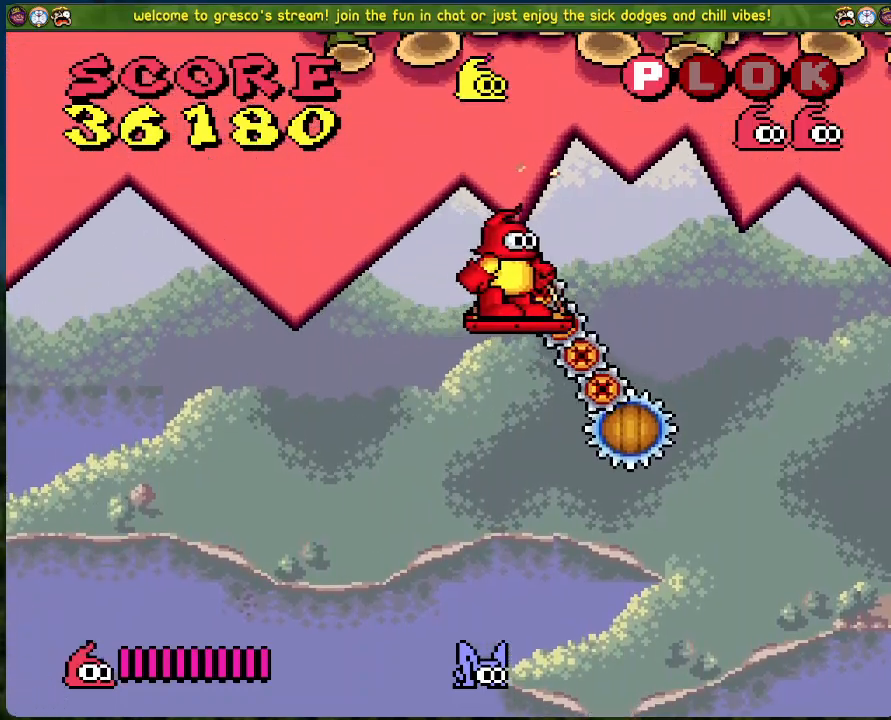
{"buttons": ["B", "DPAD_LEFT"], "left_stick": "center", "events": [[167, "B", "down"], [251, "DPAD_LEFT", "down"]]}
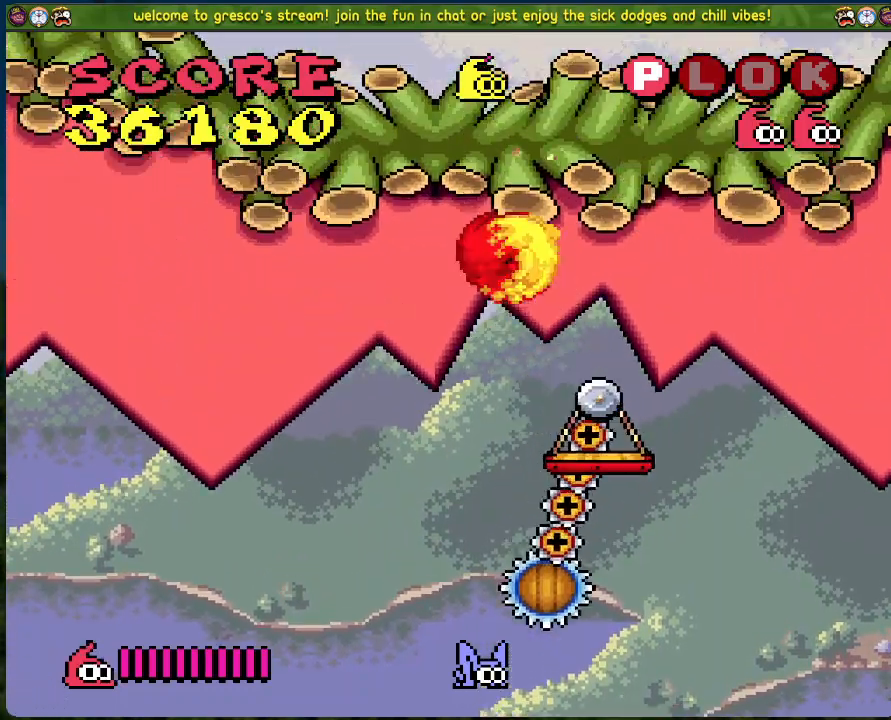
{"buttons": [], "left_stick": "center", "events": [[351, "DPAD_LEFT", "up"], [401, "B", "up"]]}
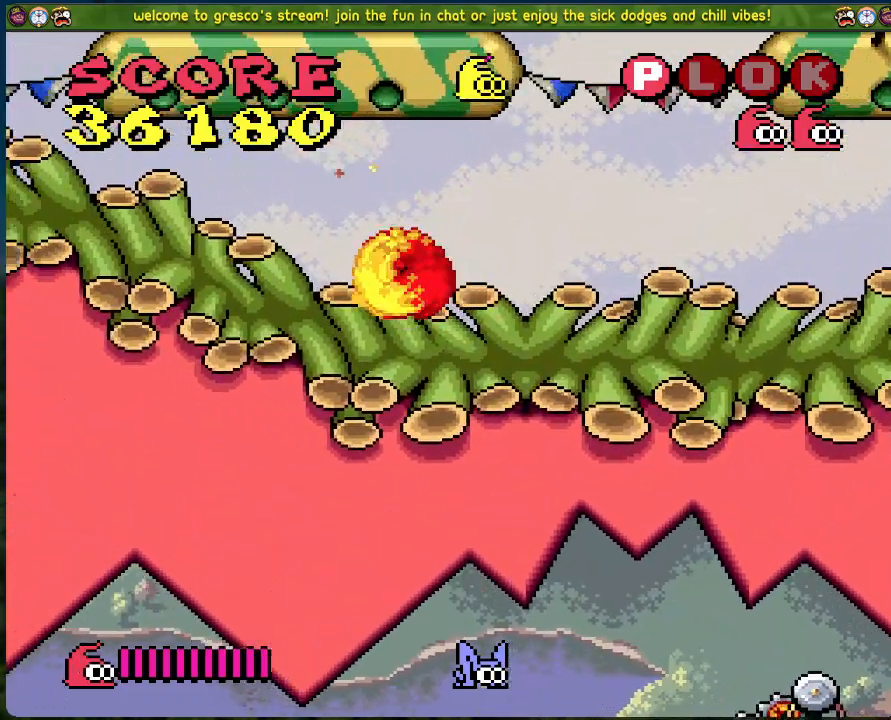
{"buttons": ["DPAD_LEFT"], "left_stick": "center", "events": [[452, "DPAD_LEFT", "down"]]}
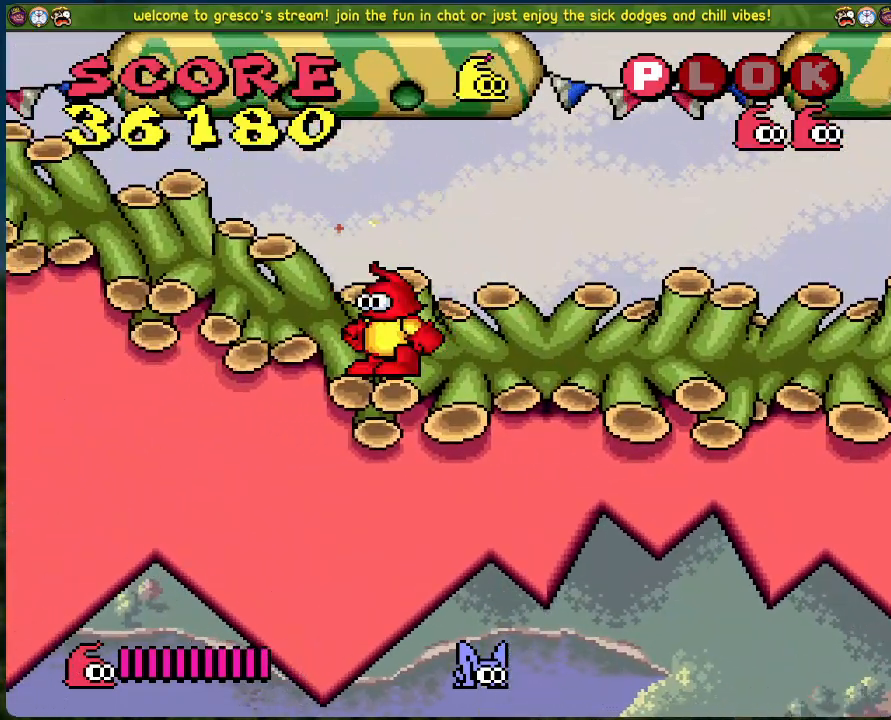
{"buttons": ["DPAD_LEFT"], "left_stick": "center", "events": []}
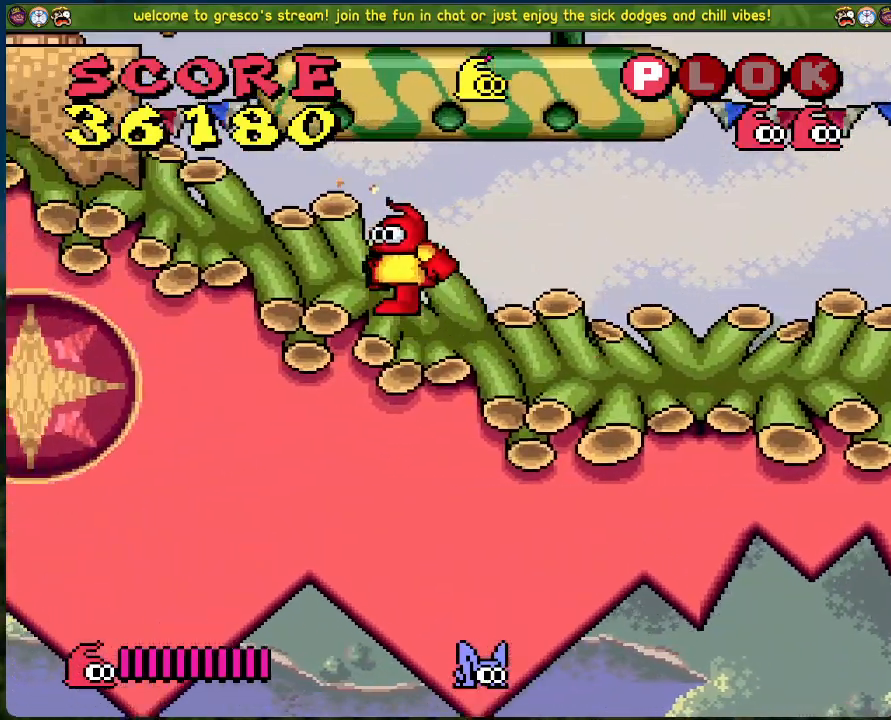
{"buttons": ["B", "DPAD_LEFT"], "left_stick": "center", "events": [[268, "B", "down"], [268, "DPAD_LEFT", "up"], [502, "DPAD_LEFT", "down"]]}
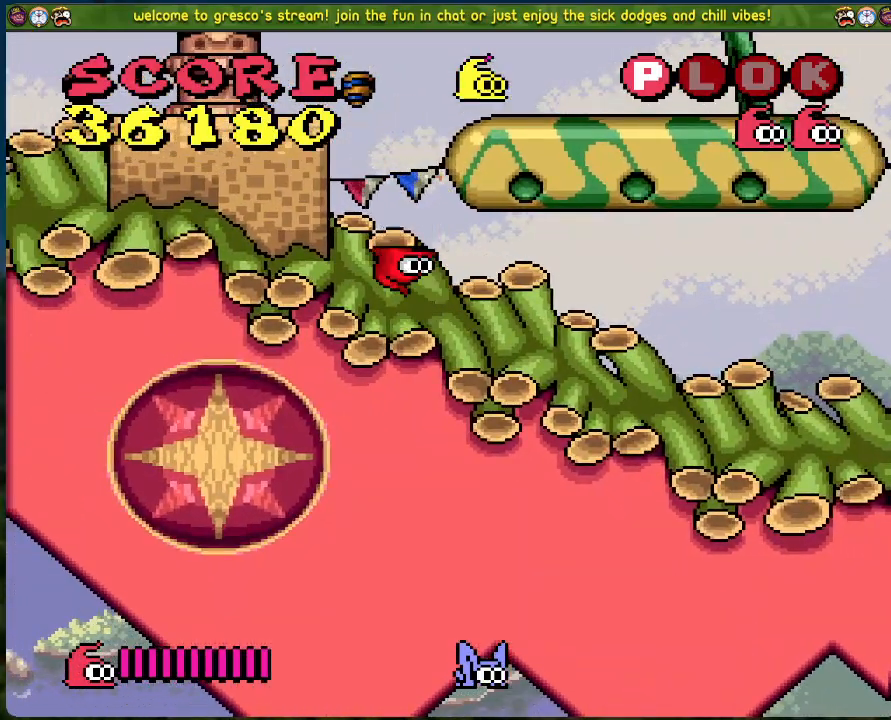
{"buttons": ["B", "DPAD_LEFT"], "left_stick": "center", "events": []}
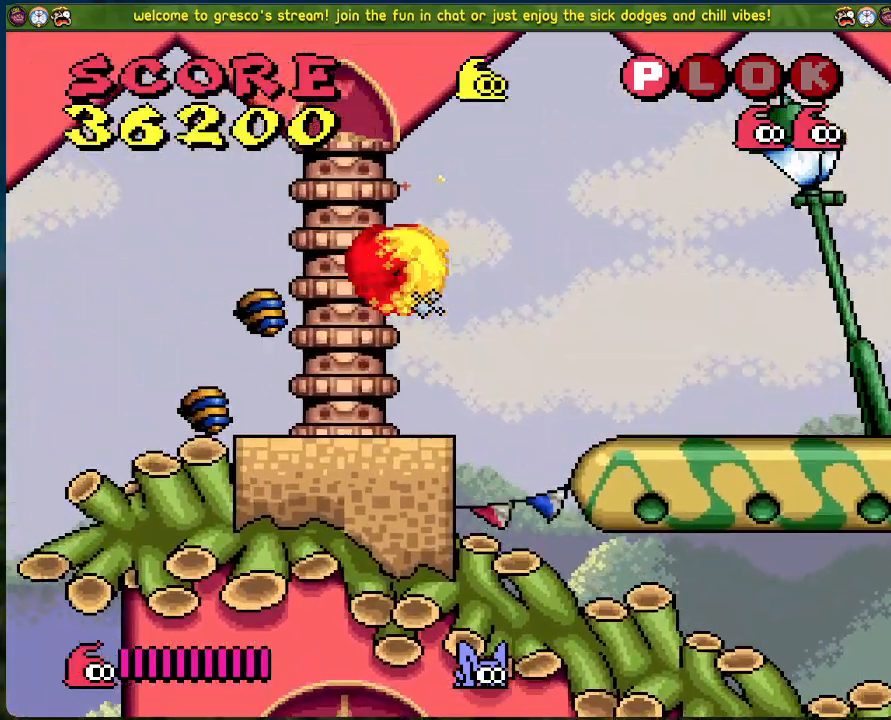
{"buttons": ["DPAD_RIGHT"], "left_stick": "center", "events": [[34, "B", "up"], [268, "DPAD_LEFT", "up"], [385, "DPAD_RIGHT", "down"]]}
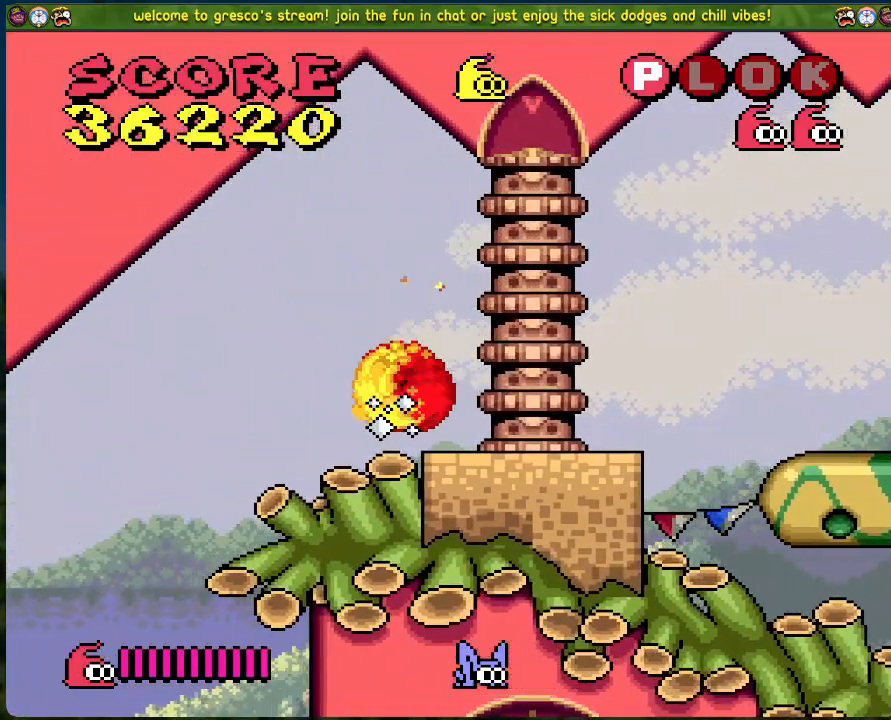
{"buttons": ["B", "DPAD_RIGHT"], "left_stick": "center", "events": [[67, "B", "down"]]}
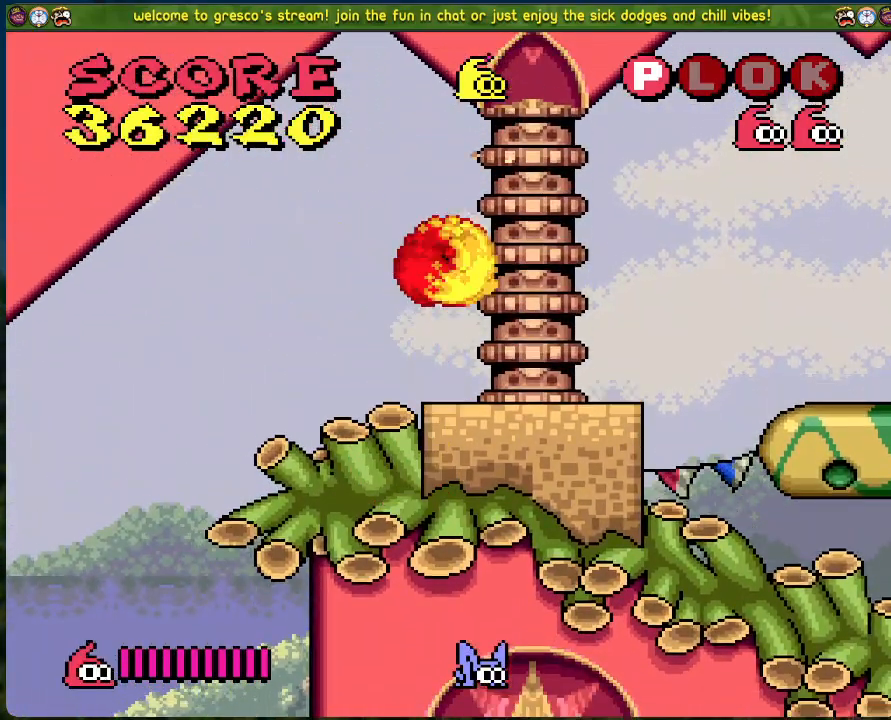
{"buttons": ["DPAD_RIGHT"], "left_stick": "center", "events": [[385, "B", "up"]]}
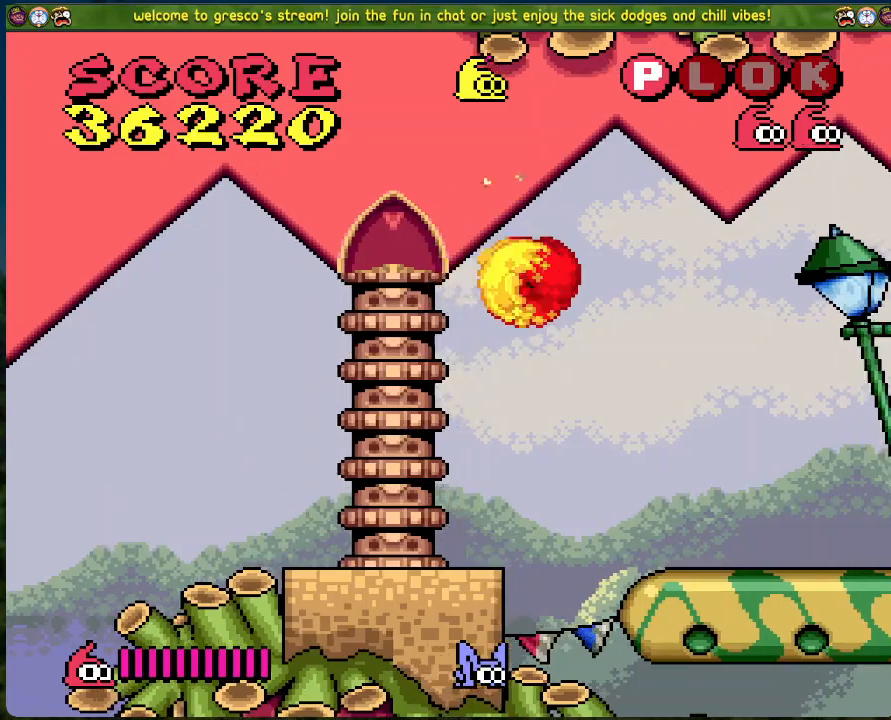
{"buttons": ["DPAD_RIGHT"], "left_stick": "center", "events": []}
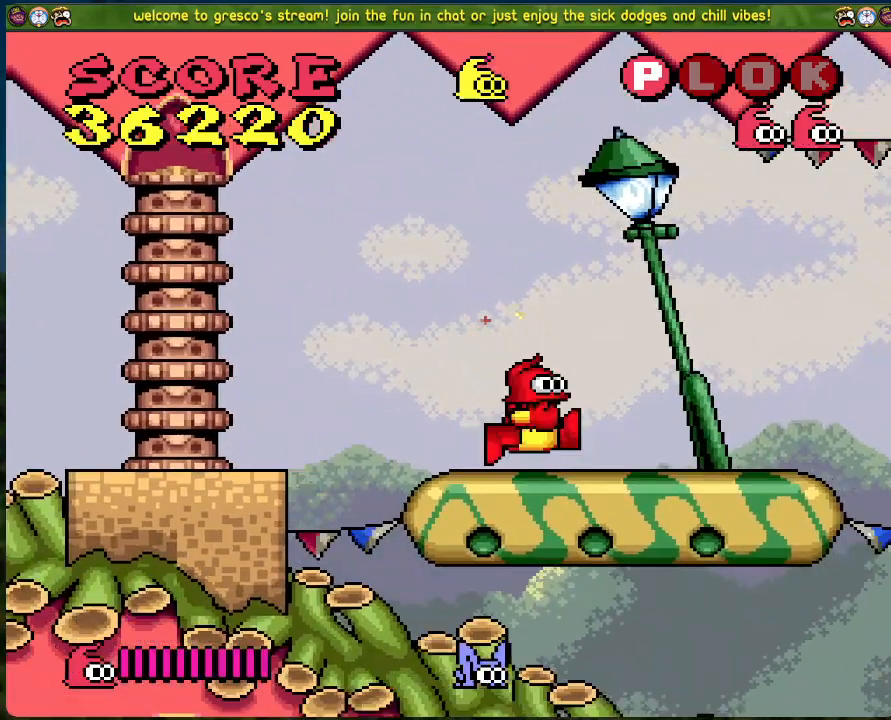
{"buttons": ["DPAD_RIGHT"], "left_stick": "center", "events": []}
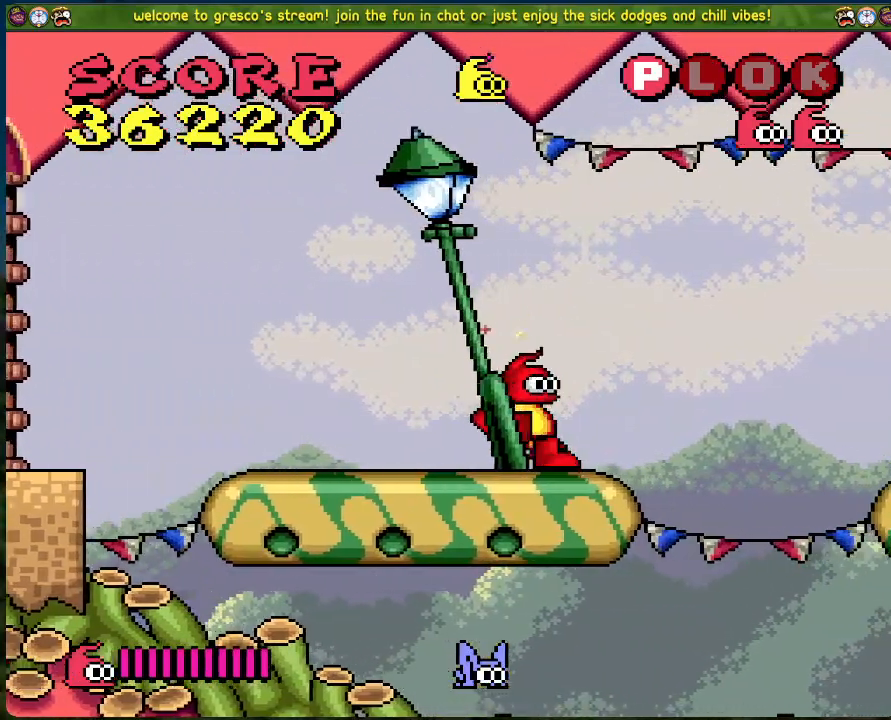
{"buttons": ["DPAD_RIGHT"], "left_stick": "center", "events": []}
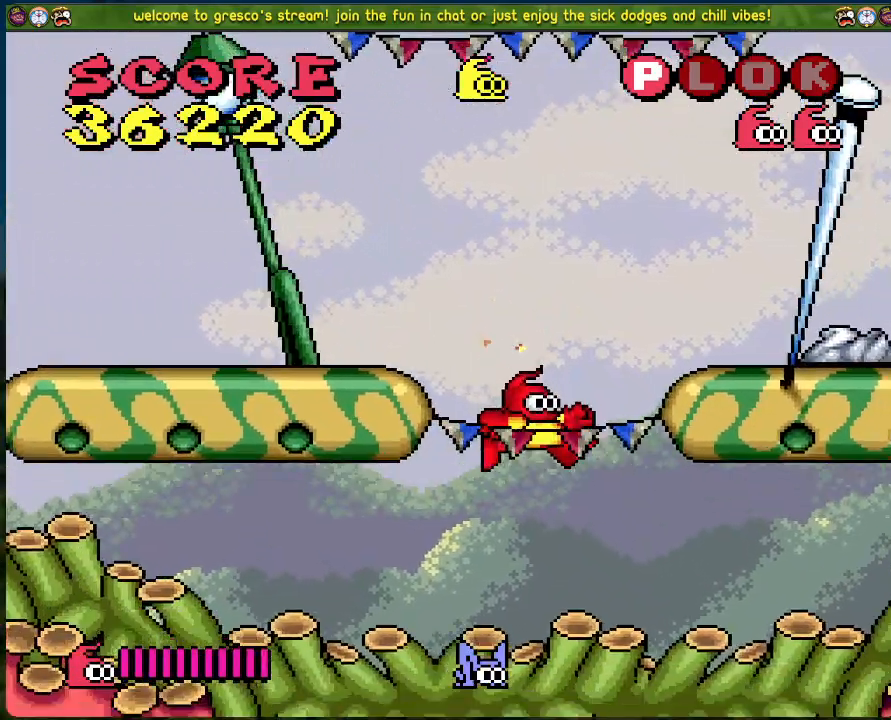
{"buttons": ["DPAD_RIGHT"], "left_stick": "center", "events": []}
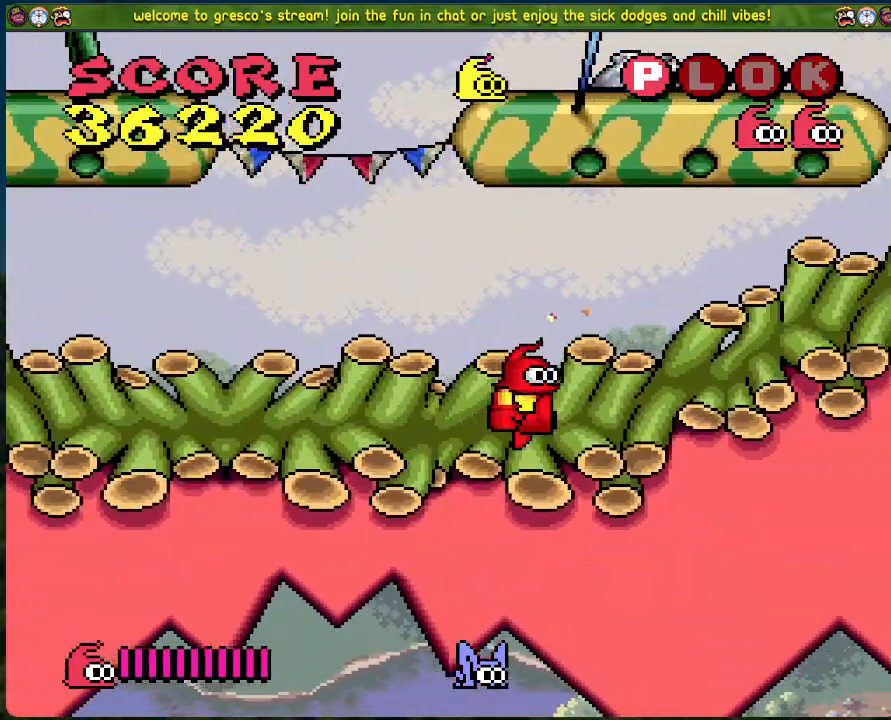
{"buttons": ["DPAD_RIGHT"], "left_stick": "center", "events": []}
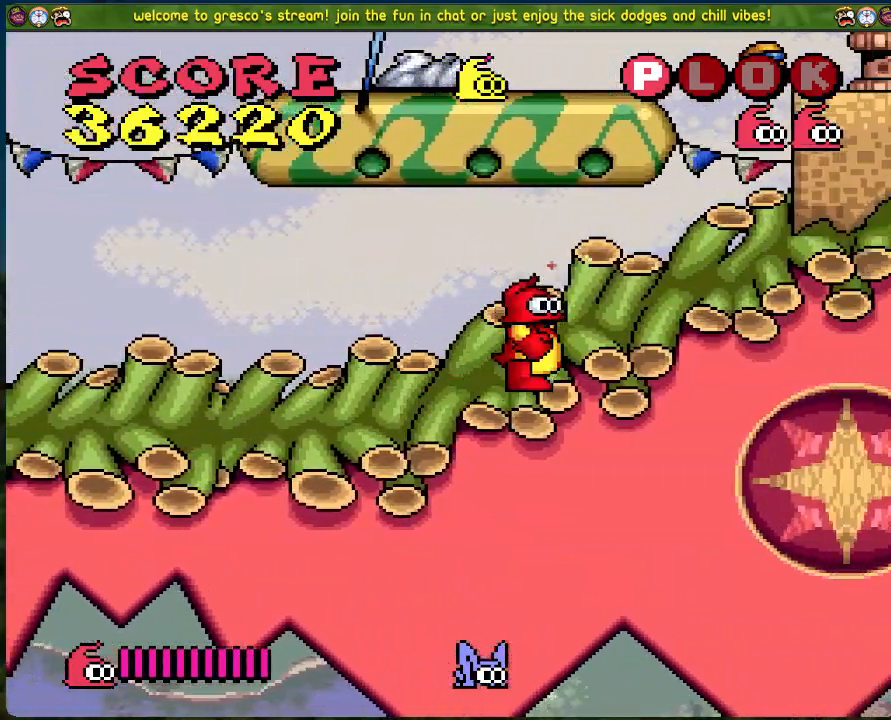
{"buttons": ["B", "DPAD_RIGHT"], "left_stick": "center", "events": [[17, "B", "down"]]}
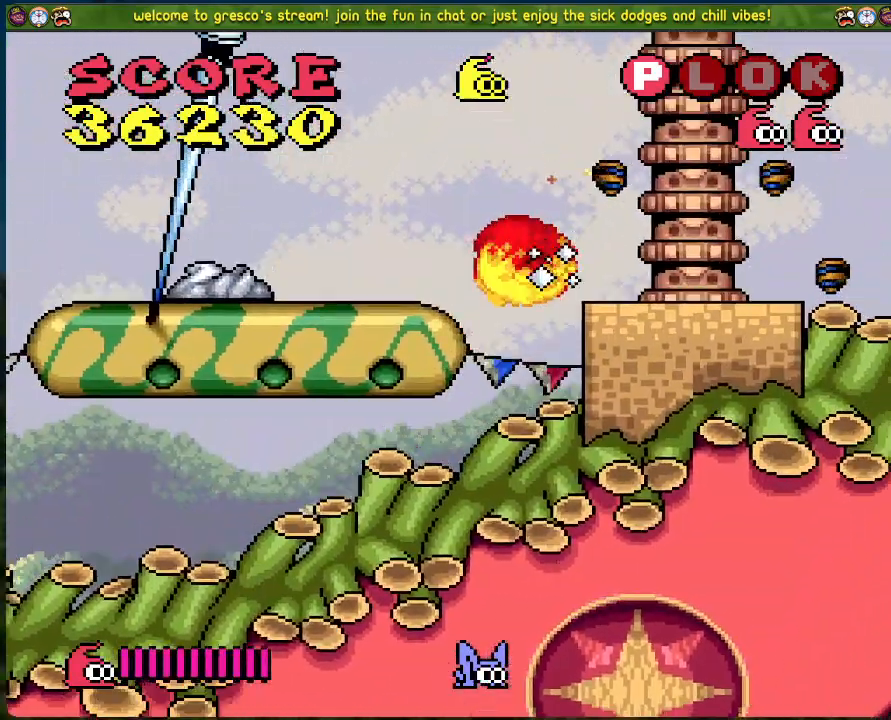
{"buttons": ["DPAD_RIGHT"], "left_stick": "center", "events": [[401, "B", "up"]]}
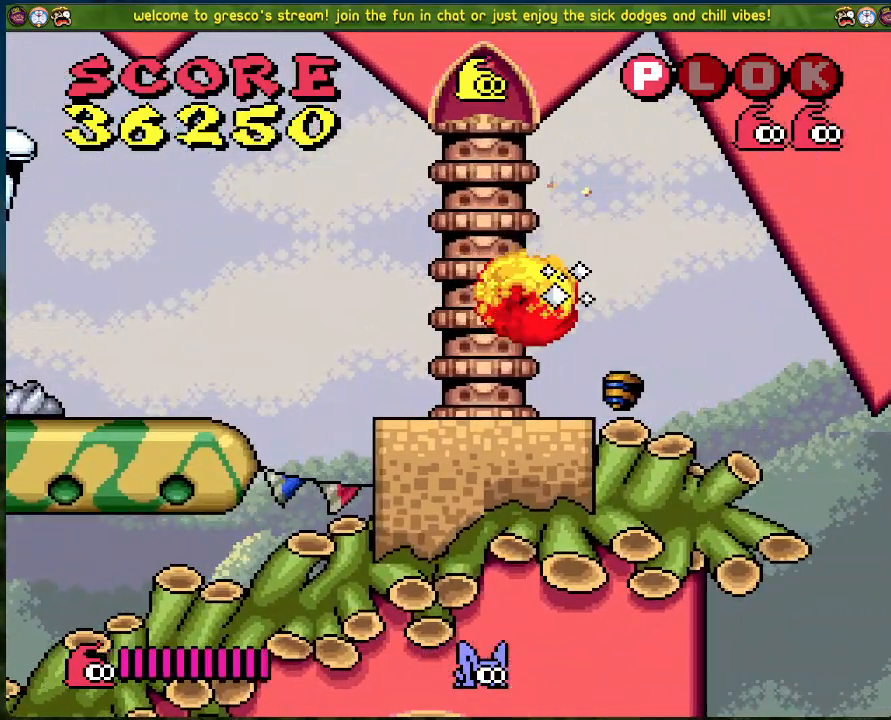
{"buttons": ["B", "DPAD_LEFT"], "left_stick": "center", "events": [[34, "DPAD_RIGHT", "up"], [234, "B", "down"], [234, "DPAD_LEFT", "down"]]}
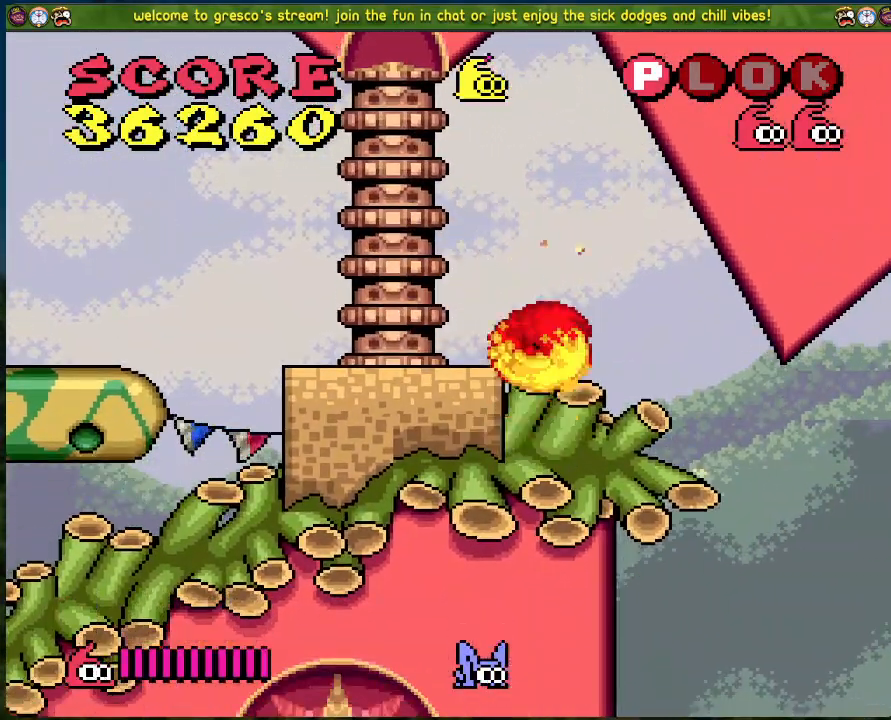
{"buttons": ["B", "DPAD_LEFT"], "left_stick": "center", "events": []}
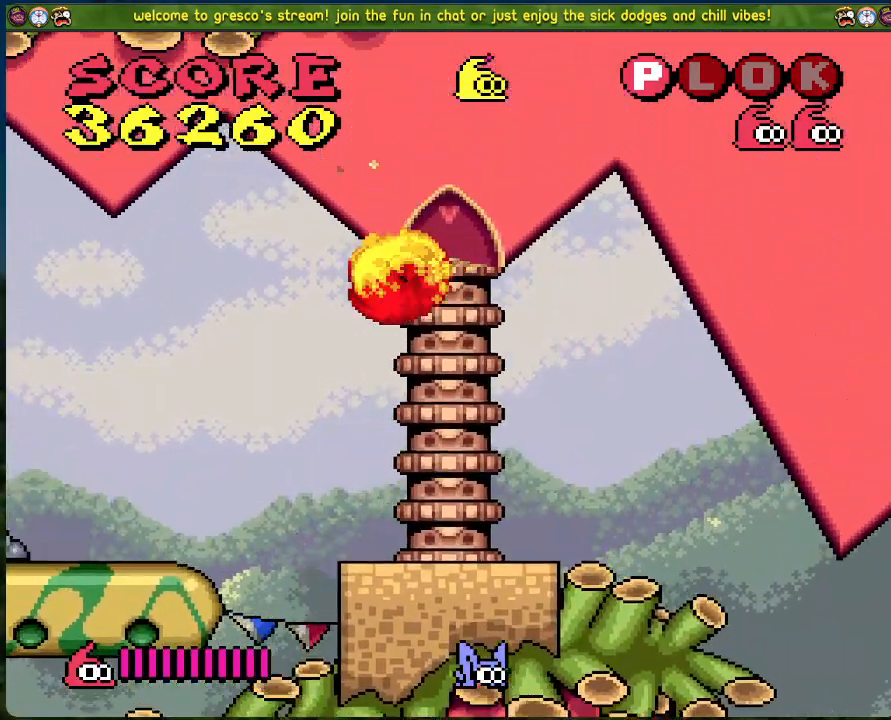
{"buttons": ["DPAD_LEFT"], "left_stick": "center", "events": [[268, "B", "up"]]}
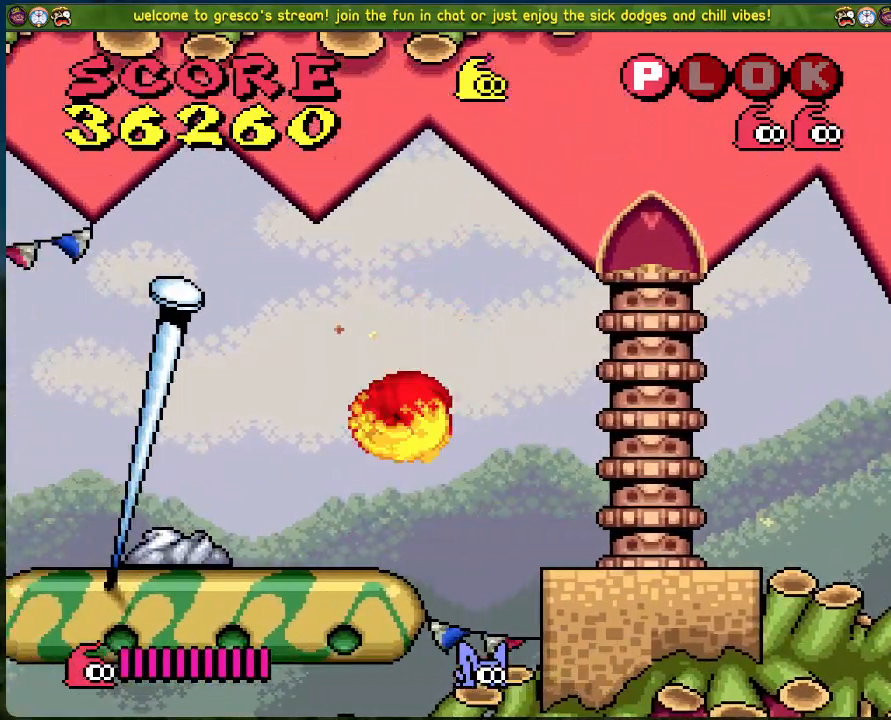
{"buttons": ["DPAD_LEFT"], "left_stick": "center", "events": []}
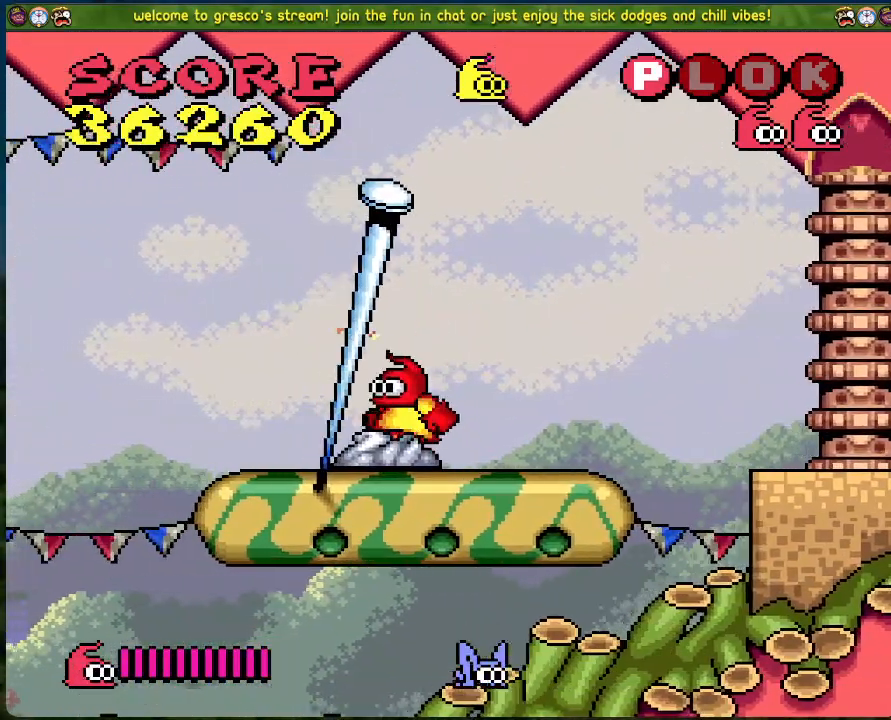
{"buttons": [], "left_stick": "center", "events": [[351, "DPAD_LEFT", "up"]]}